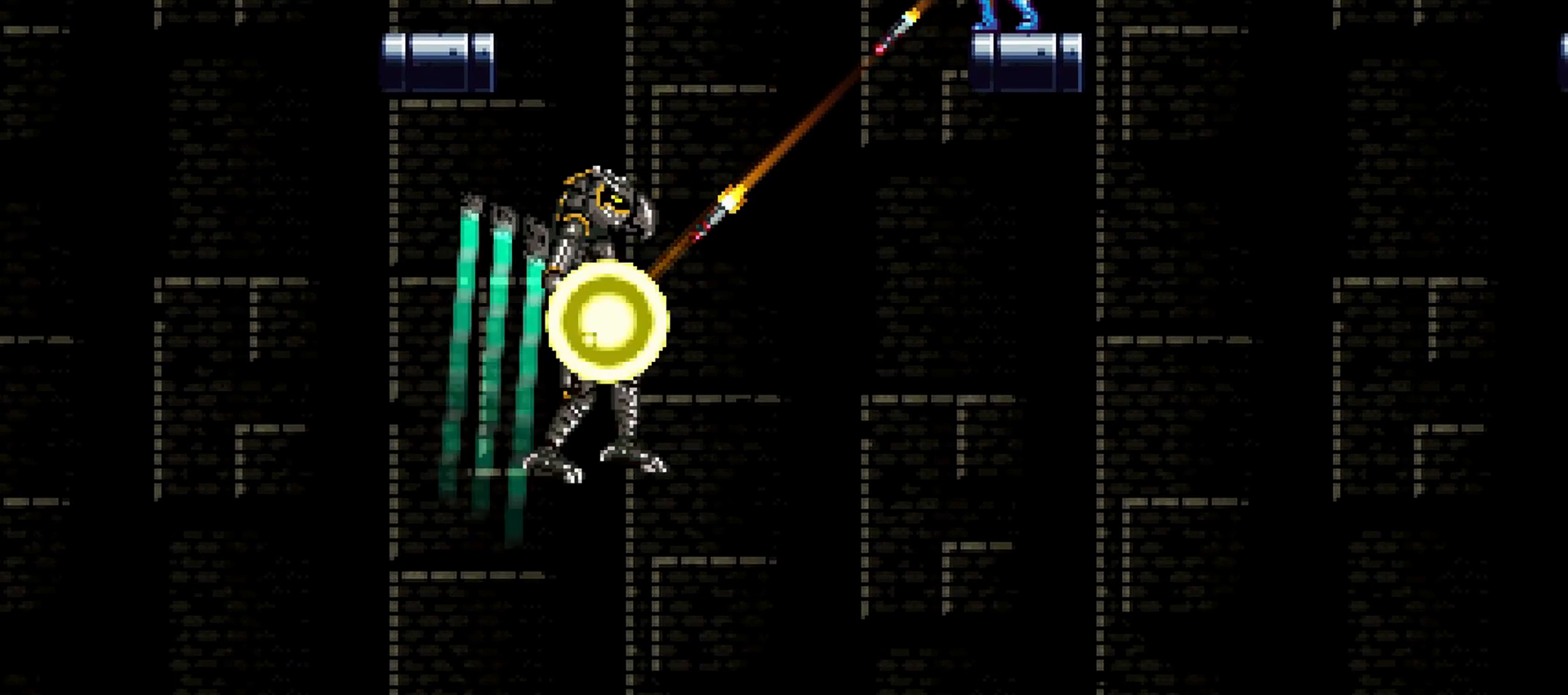
Gameplay with keyboard; each line is a JSON object with the keys held at the frame after it. "events" lists presses ("down") and releases ("up") of "a", "aimlock", "c", "down", "left", "morph", "return", "right", "s", "up", "x" and "z" between this image and that frame as [ms after this image, input, new state], when the widget could be followed in between. No other keys are recorded. Mouse input is not recorded. Key names are as the overlay labels them; some are game actions (e.g. jump) rather than physical keys.
{"keys": ["a", "aimlock", "c"], "events": [[33, "c", "up"], [133, "c", "down"], [216, "c", "up"], [317, "c", "down"], [367, "c", "up"], [450, "c", "down"]]}
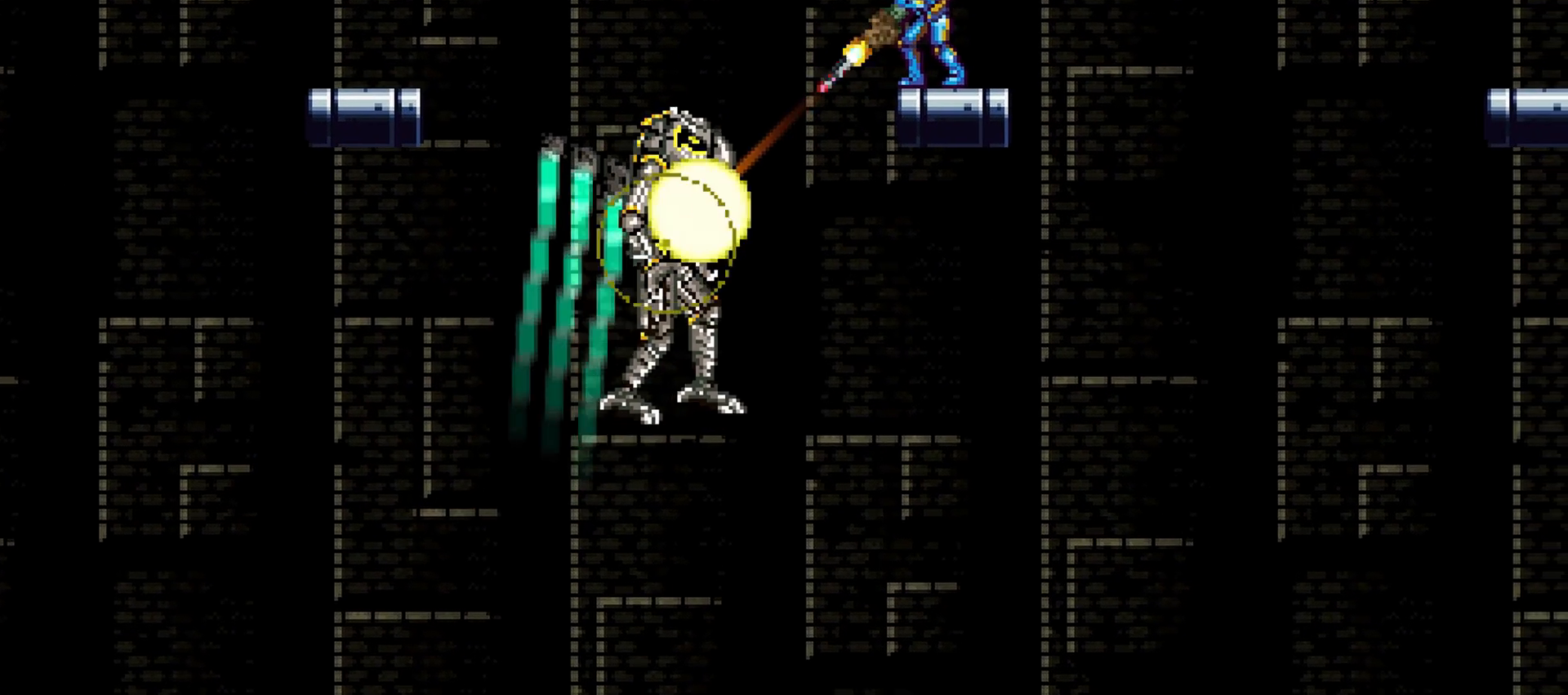
{"keys": ["c", "morph", "right", "x"], "events": [[100, "a", "up"], [100, "aimlock", "up"], [100, "c", "up"], [100, "right", "down"], [234, "x", "down"], [367, "morph", "down"], [417, "c", "down"]]}
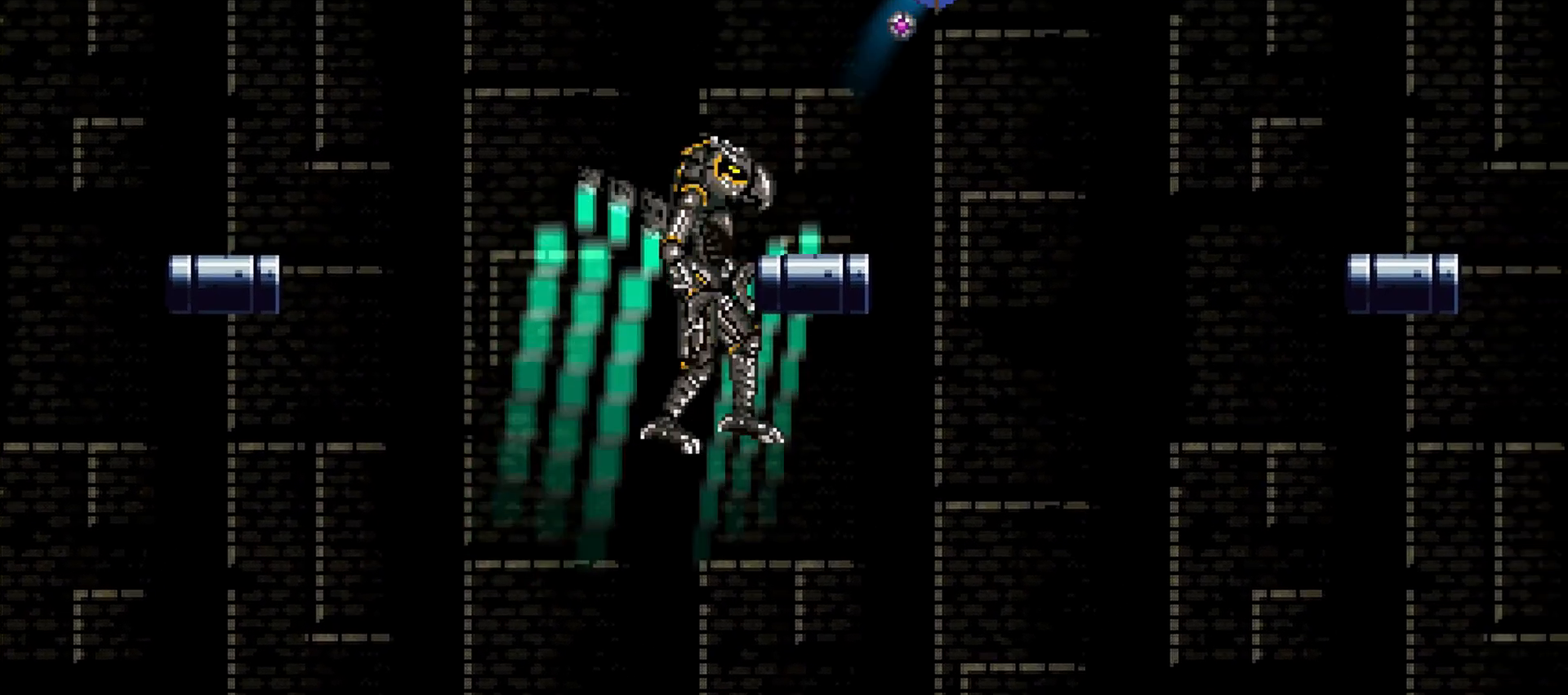
{"keys": ["morph", "right", "x"], "events": [[16, "c", "up"], [16, "morph", "up"], [100, "c", "down"], [200, "c", "up"], [200, "up", "down"], [200, "x", "up"], [250, "x", "down"], [317, "up", "up"], [417, "morph", "down"]]}
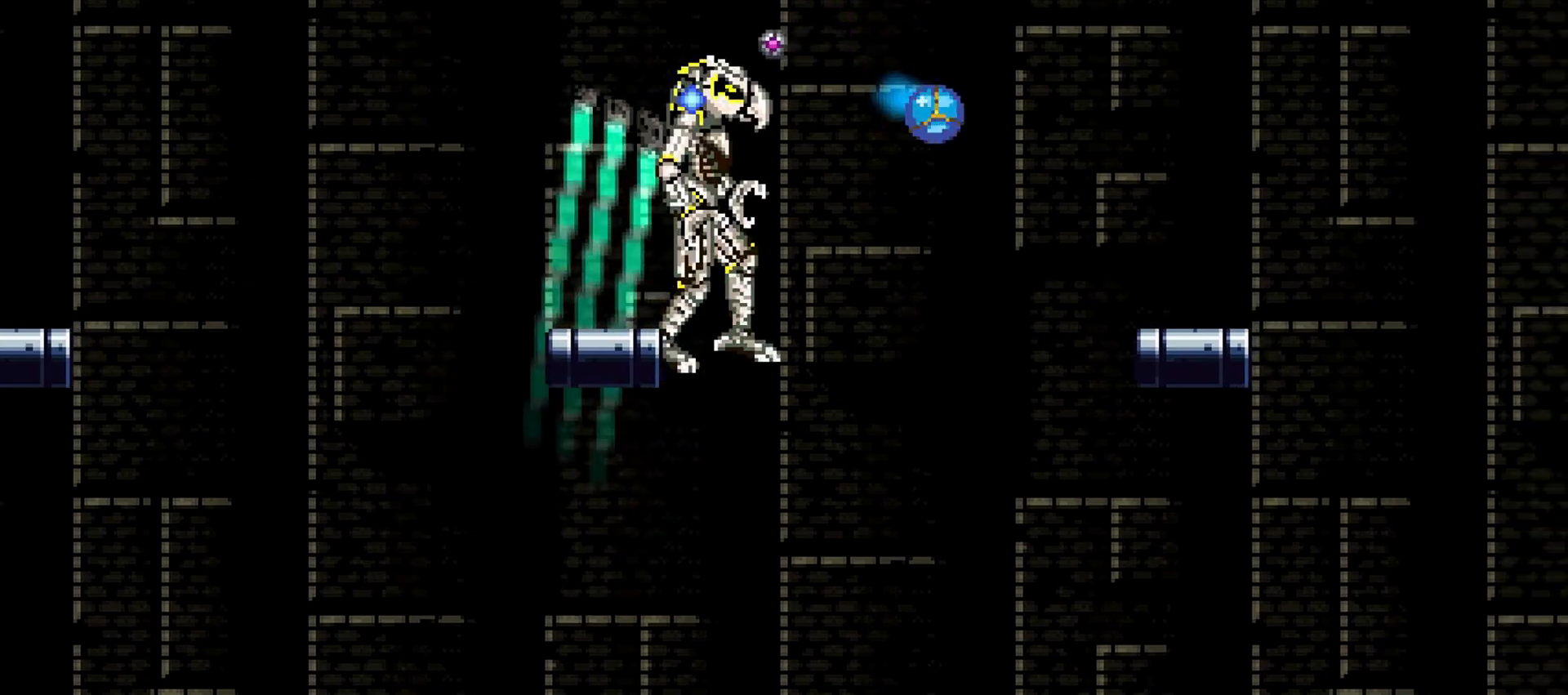
{"keys": ["right"], "events": [[67, "morph", "up"], [67, "x", "up"], [100, "up", "down"], [150, "x", "down"], [234, "up", "up"], [334, "morph", "down"], [467, "morph", "up"], [467, "x", "up"]]}
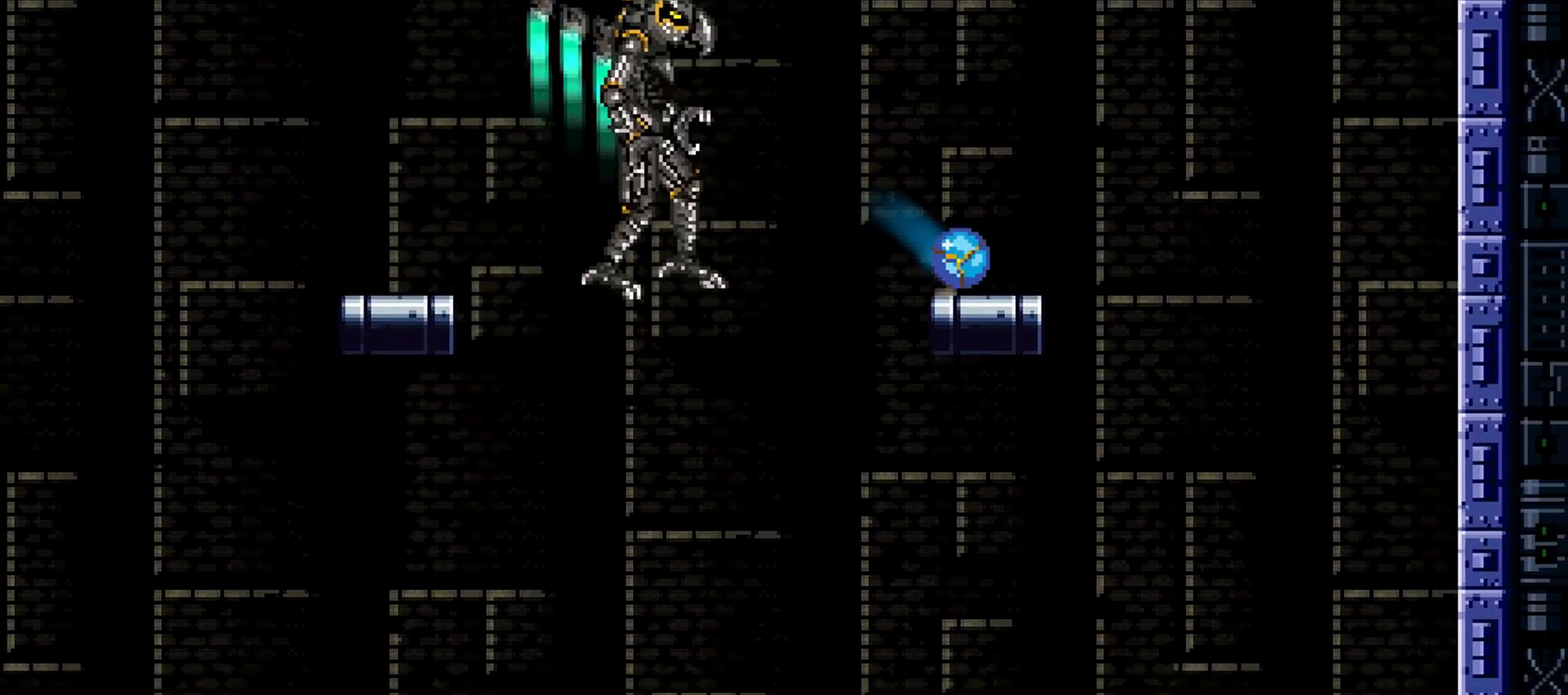
{"keys": ["left"], "events": [[66, "up", "down"], [150, "up", "up"], [200, "x", "down"], [300, "morph", "down"], [333, "right", "up"], [383, "left", "down"], [483, "morph", "up"], [483, "x", "up"]]}
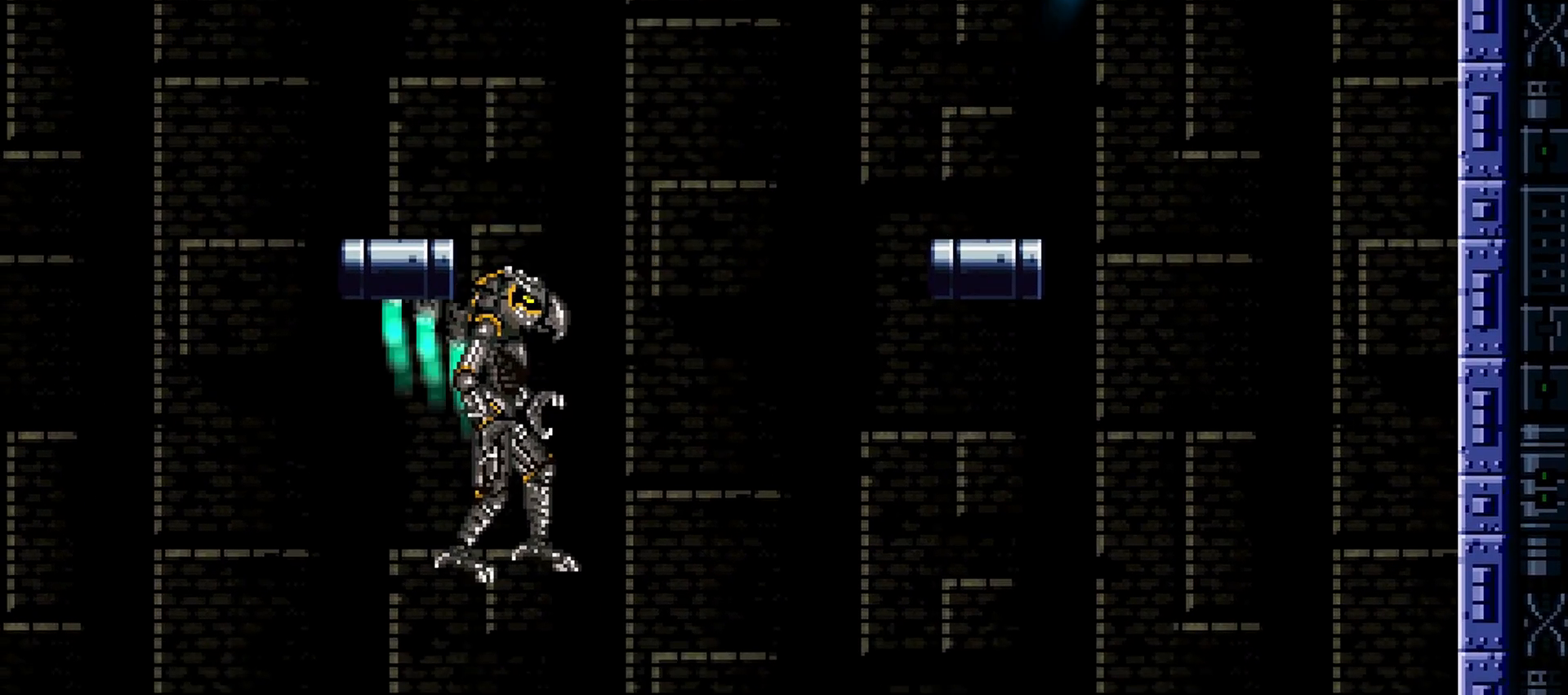
{"keys": ["z"]}
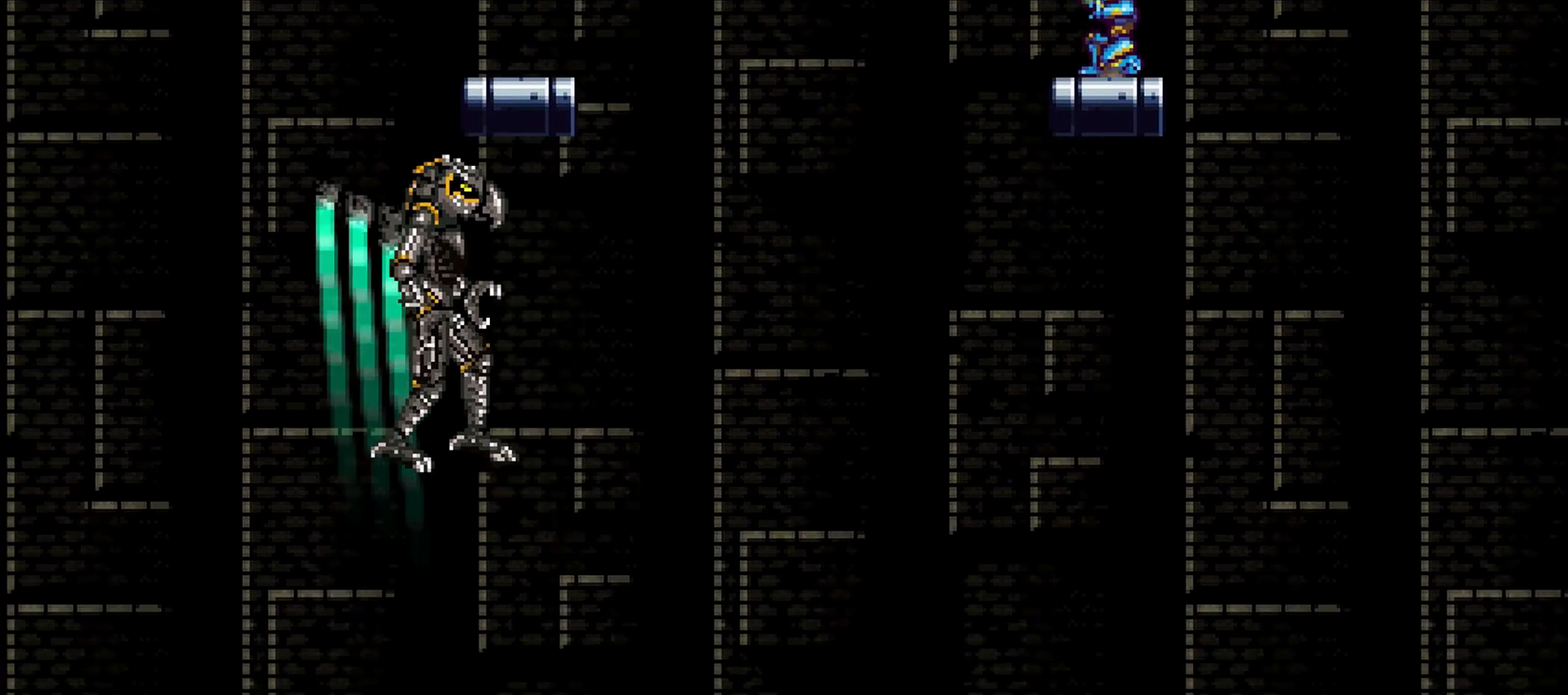
{"keys": ["x", "z"], "events": [[83, "left", "down"], [133, "left", "up"], [267, "down", "down"], [367, "down", "up"], [367, "x", "down"]]}
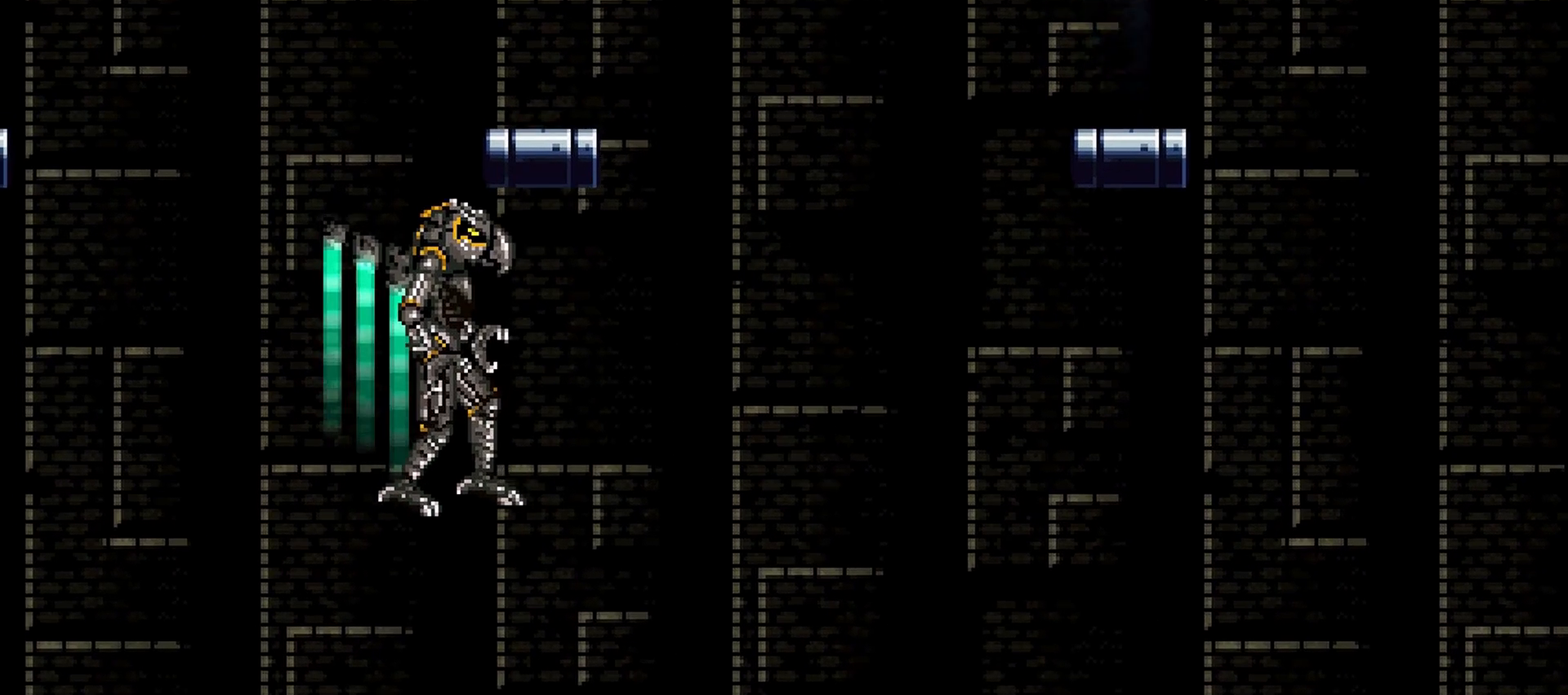
{"keys": ["a", "aimlock"], "events": [[134, "aimlock", "down"], [184, "x", "up"], [184, "z", "up"], [284, "a", "down"], [334, "c", "down"], [417, "c", "up"]]}
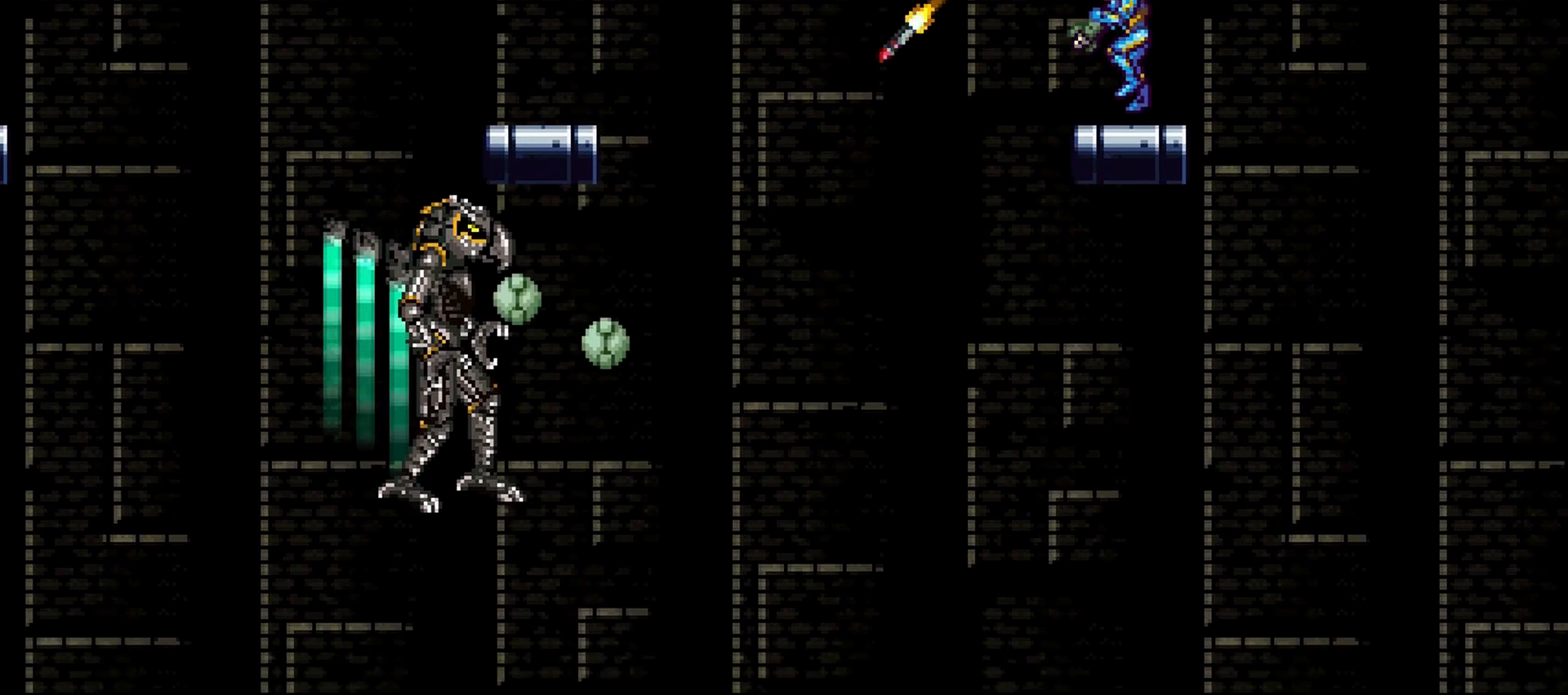
{"keys": ["a", "aimlock", "c", "left", "x"], "events": [[16, "c", "down"], [50, "c", "up"], [150, "x", "down"], [283, "c", "down"], [383, "c", "up"], [433, "left", "down"], [483, "c", "down"]]}
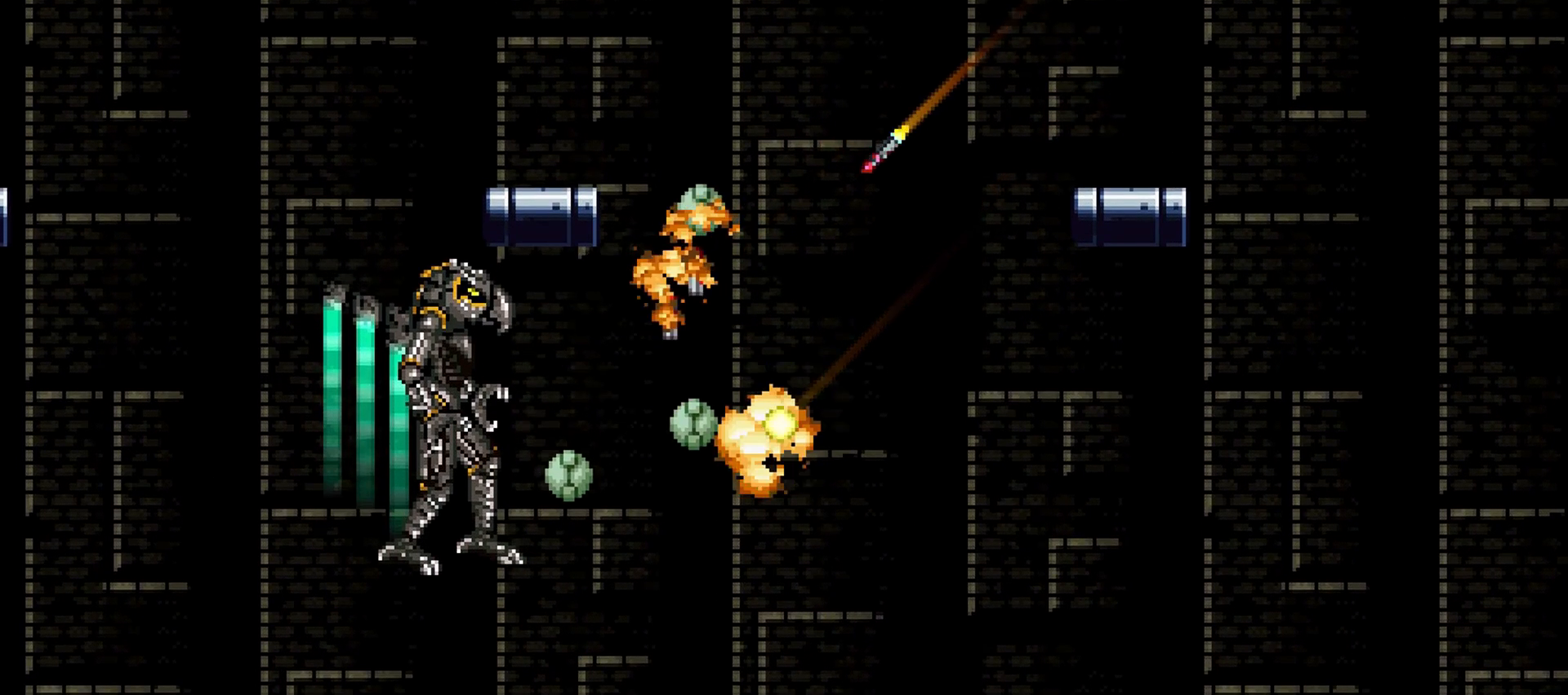
{"keys": ["z"], "events": [[17, "left", "up"], [17, "x", "up"], [67, "c", "up"], [167, "c", "down"], [250, "c", "up"], [300, "a", "up"], [350, "aimlock", "up"], [484, "z", "down"]]}